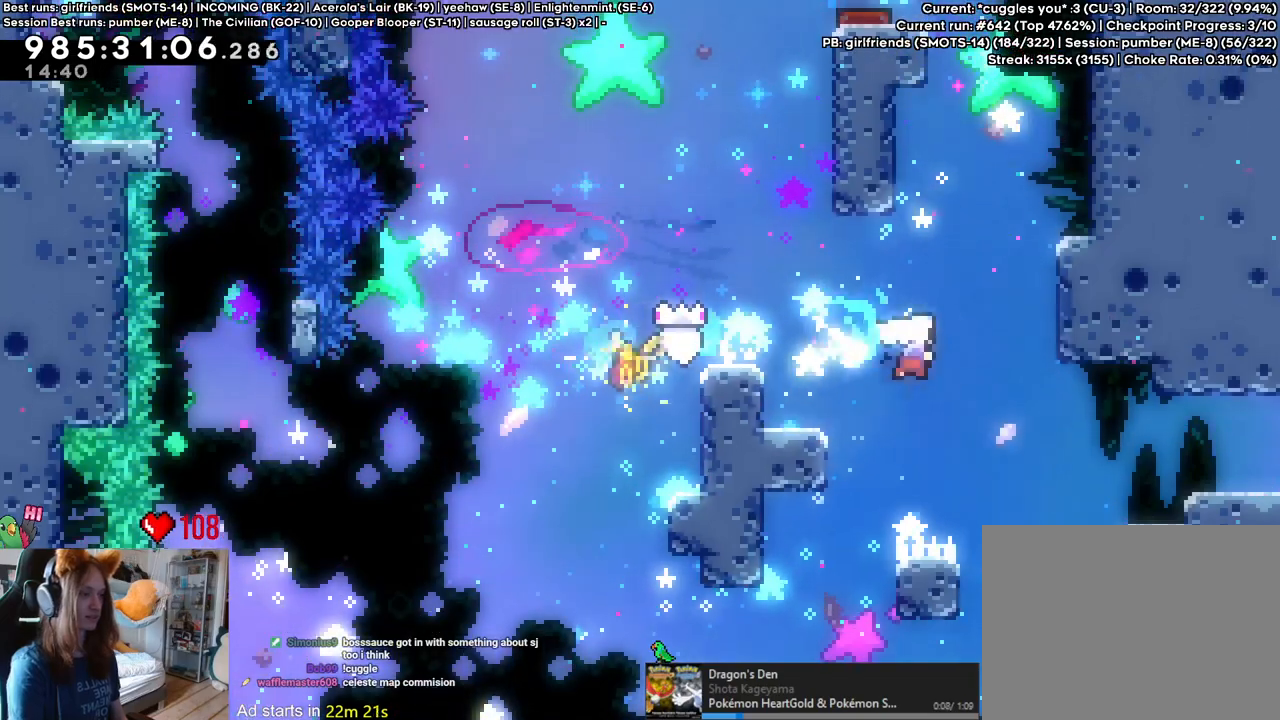
Gameplay with a controller (Nintendo layout); each line is a JSON object with the inputs held at the frame after it (dt_ms = milliseconds from this image to that frame). "events" lists button and stick changes between this image and that frame as [ms after this image, input, new state], when the widget could be followed in between. Not read: DPAD_DOWN DPAD_LEFT DPAD_RIGHT L1 L2 L3 R1 R3.
{"dt_ms": 1000, "buttons": ["B"], "left_stick": "center", "right_stick": "center", "events": [[17, "B", "up"], [150, "Y", "down"], [300, "Y", "up"], [483, "left_stick", "center"], [900, "B", "down"]]}
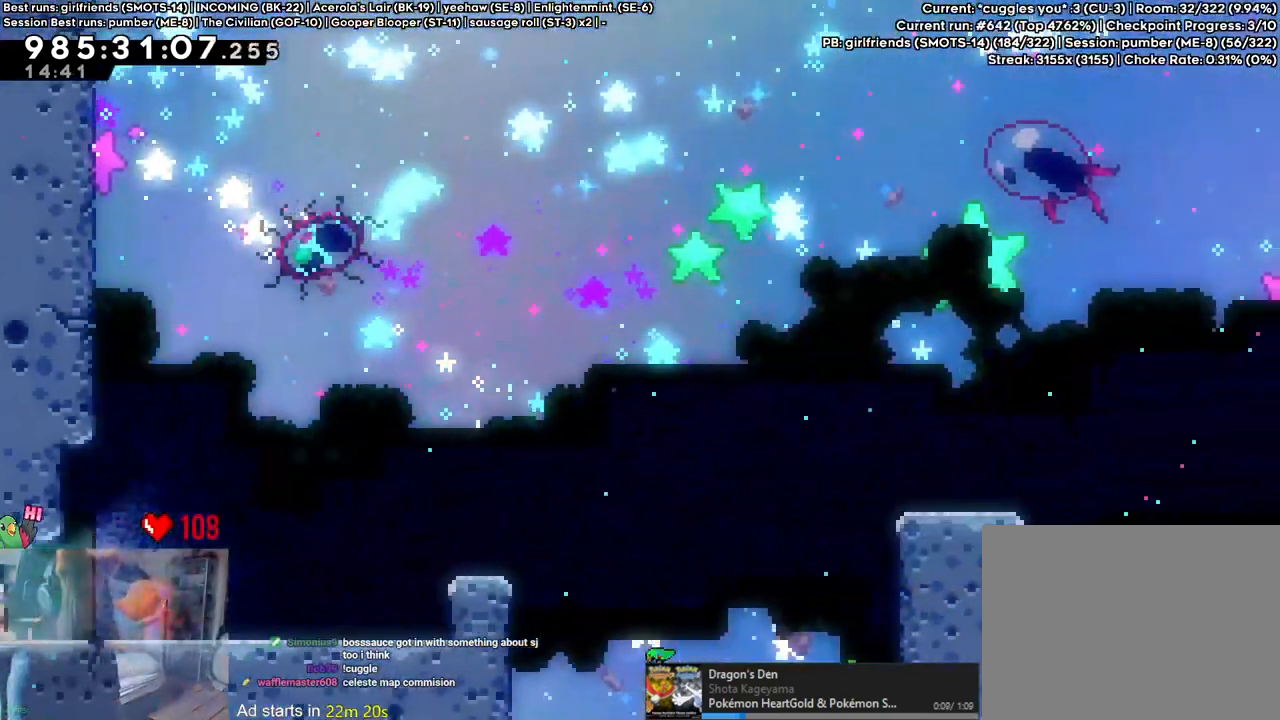
{"dt_ms": 500, "buttons": ["B"], "left_stick": "center", "right_stick": "center", "events": []}
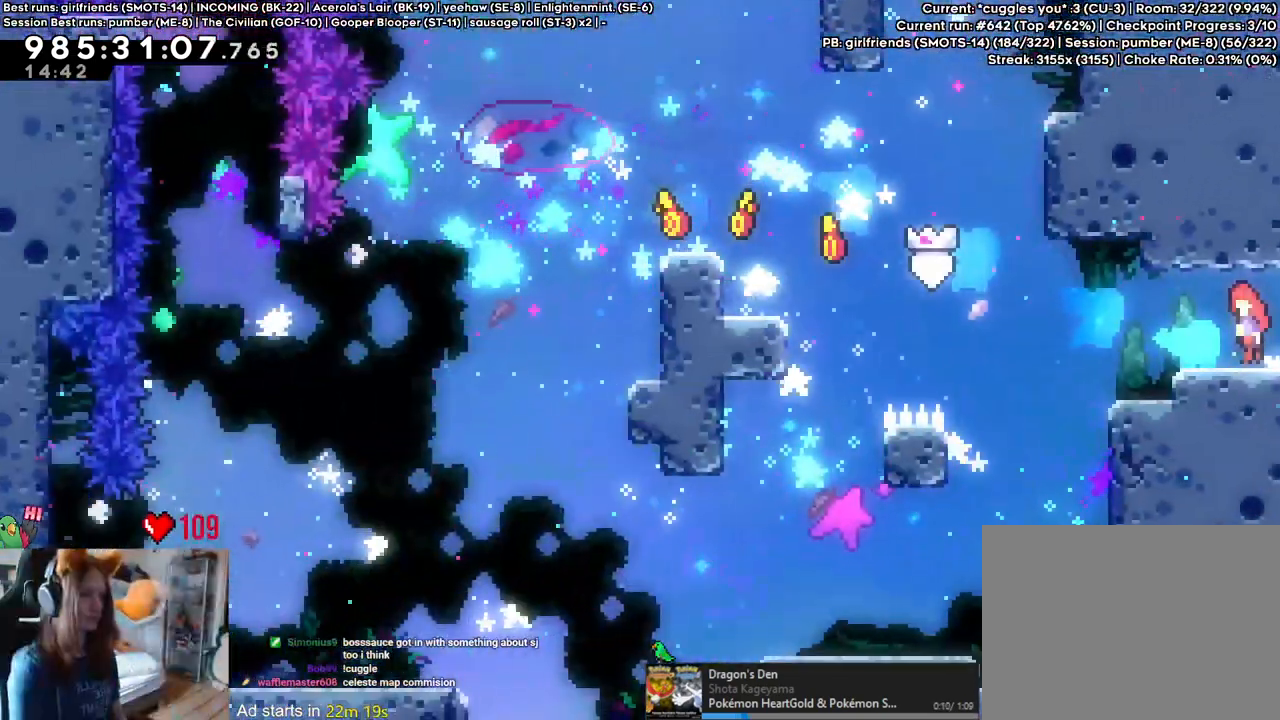
{"dt_ms": 500, "buttons": [], "left_stick": "center", "right_stick": "center", "events": [[167, "DPAD_UP", "down"], [250, "DPAD_UP", "up"], [333, "X", "down"], [400, "X", "up"], [467, "B", "up"]]}
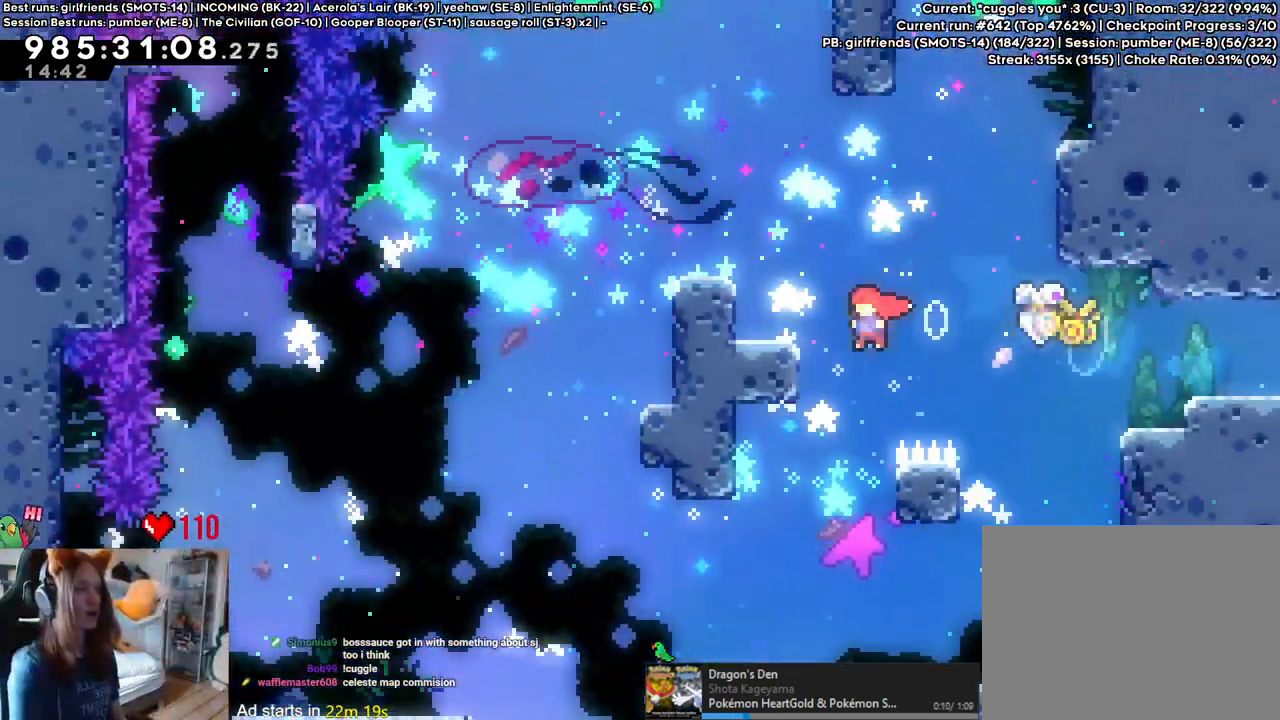
{"dt_ms": 500, "buttons": ["B"], "left_stick": "center", "right_stick": "center", "events": [[83, "B", "down"], [250, "B", "up"], [433, "B", "down"]]}
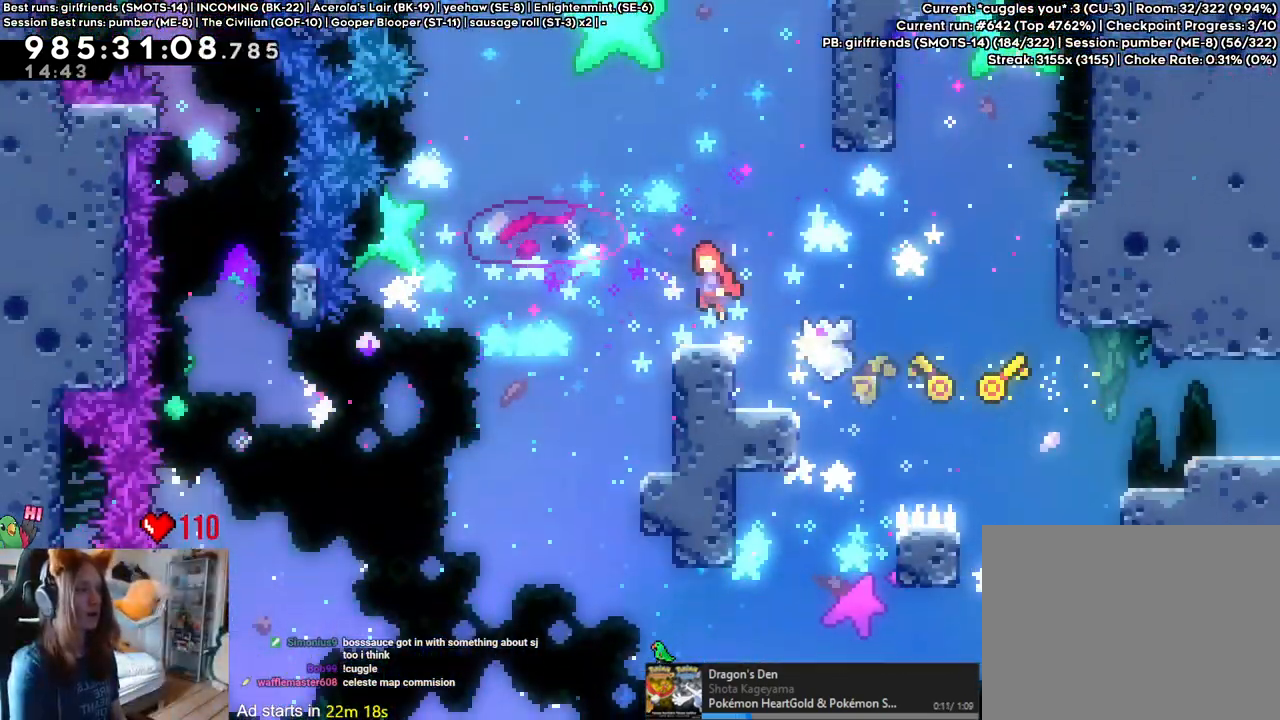
{"dt_ms": 500, "buttons": [], "left_stick": "center", "right_stick": "center"}
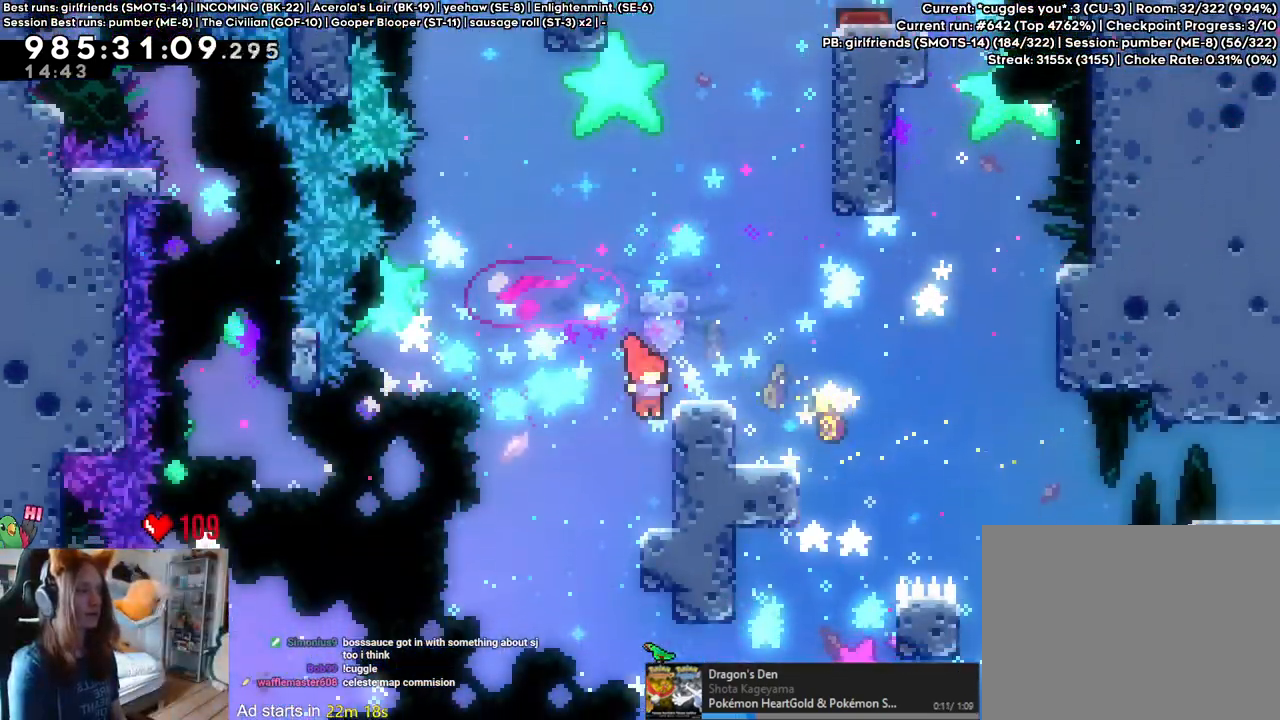
{"dt_ms": 500, "buttons": ["B"], "left_stick": "center", "right_stick": "center", "events": [[233, "B", "down"], [317, "B", "up"], [433, "B", "down"]]}
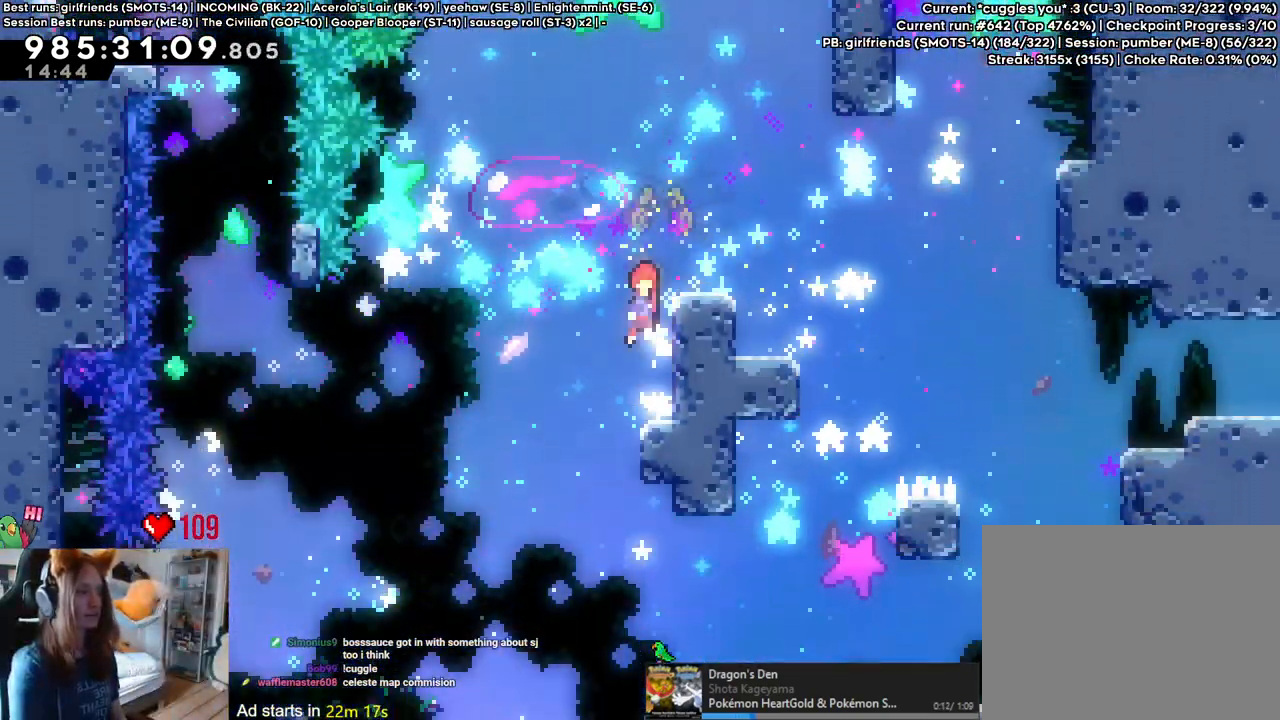
{"dt_ms": 500, "buttons": [], "left_stick": "down-right", "right_stick": "center", "events": [[300, "left_stick", "down-right"], [417, "B", "up"]]}
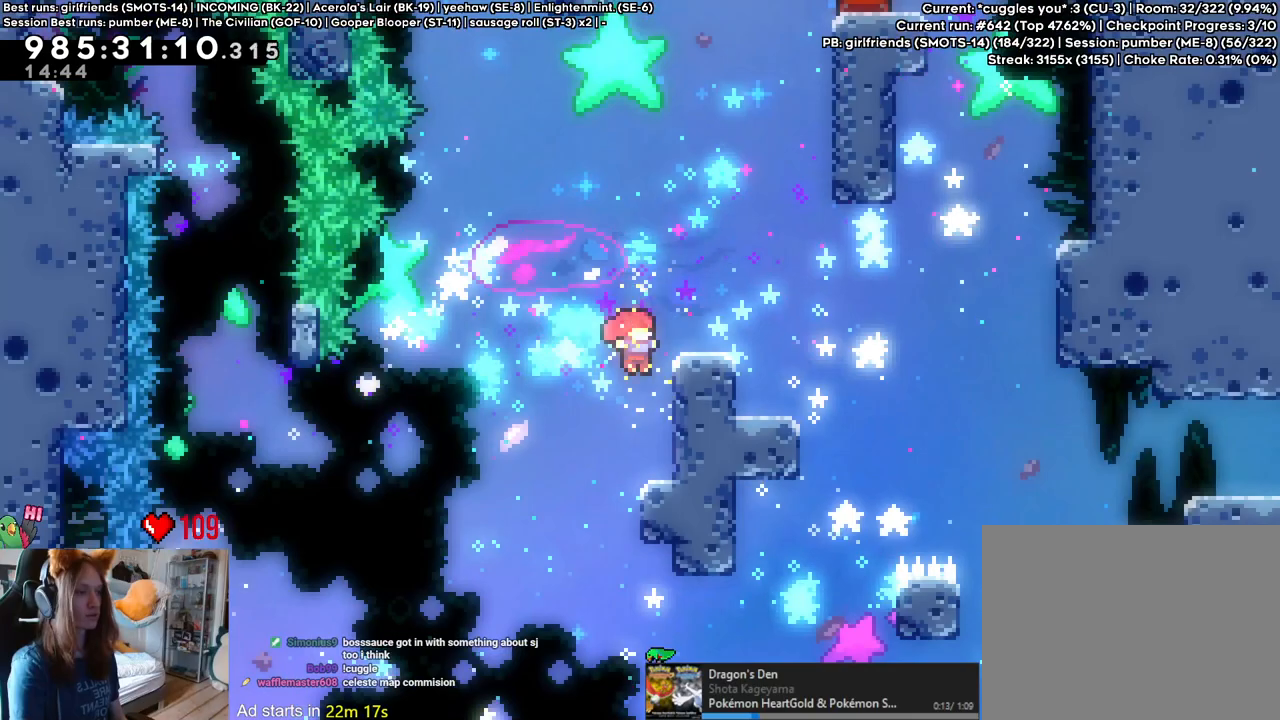
{"dt_ms": 500, "buttons": [], "left_stick": "down-right", "right_stick": "center", "events": [[33, "left_stick", "center"], [100, "B", "down"], [433, "left_stick", "down-right"], [483, "B", "up"]]}
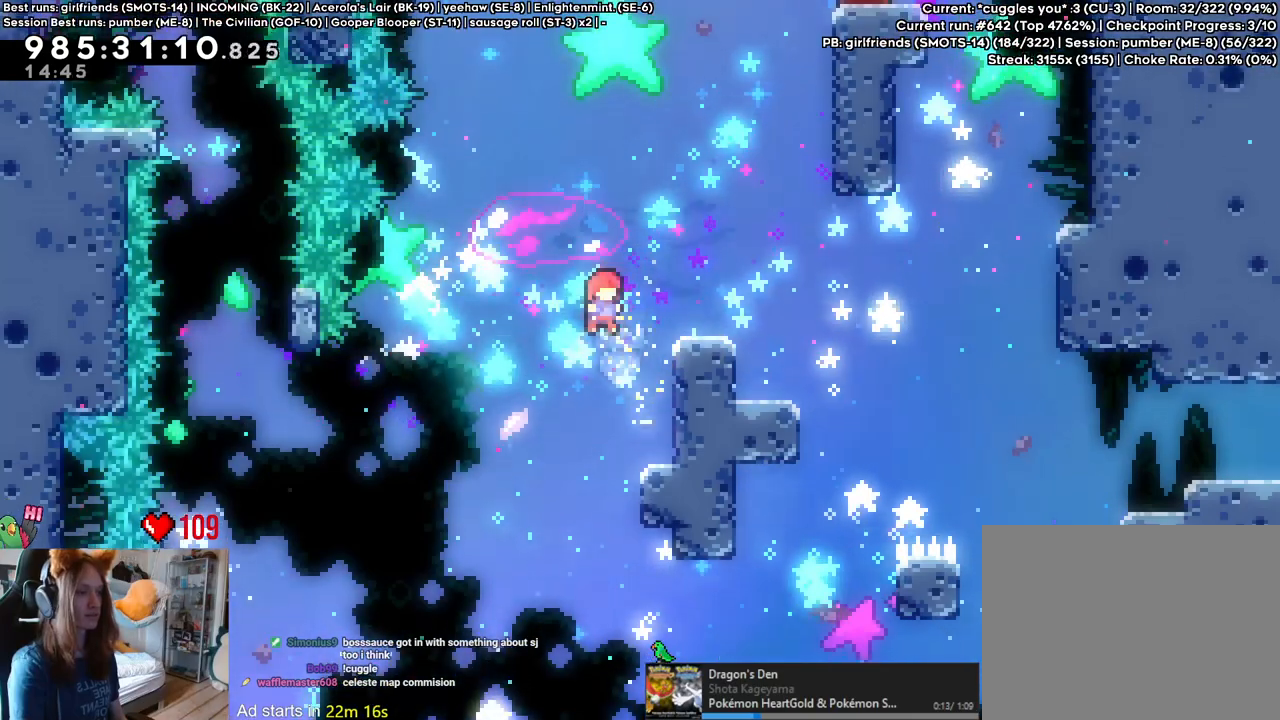
{"dt_ms": 500, "buttons": ["B"], "left_stick": "center", "right_stick": "center", "events": [[150, "left_stick", "center"], [200, "B", "down"]]}
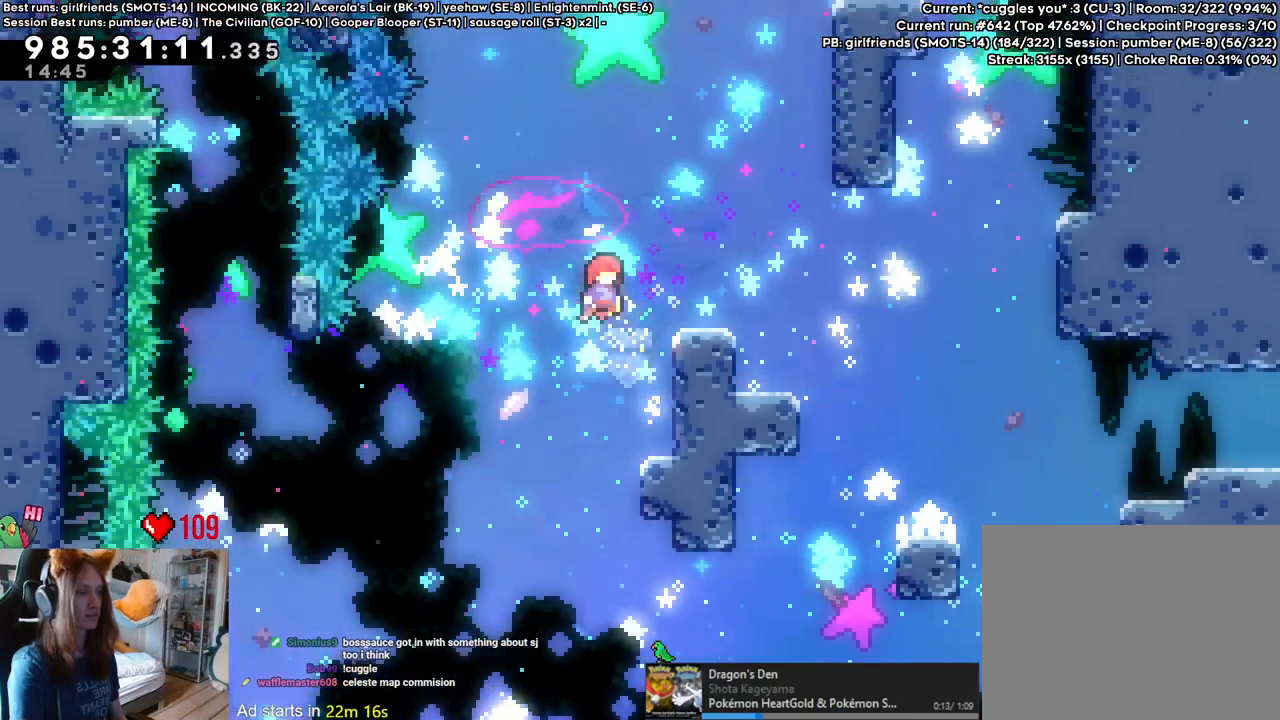
{"dt_ms": 1000, "buttons": [], "left_stick": "right", "right_stick": "center", "events": [[67, "left_stick", "down-right"], [150, "B", "up"], [250, "left_stick", "center"], [333, "B", "down"], [800, "left_stick", "right"], [850, "Y", "down"], [950, "Y", "up"], [967, "B", "up"]]}
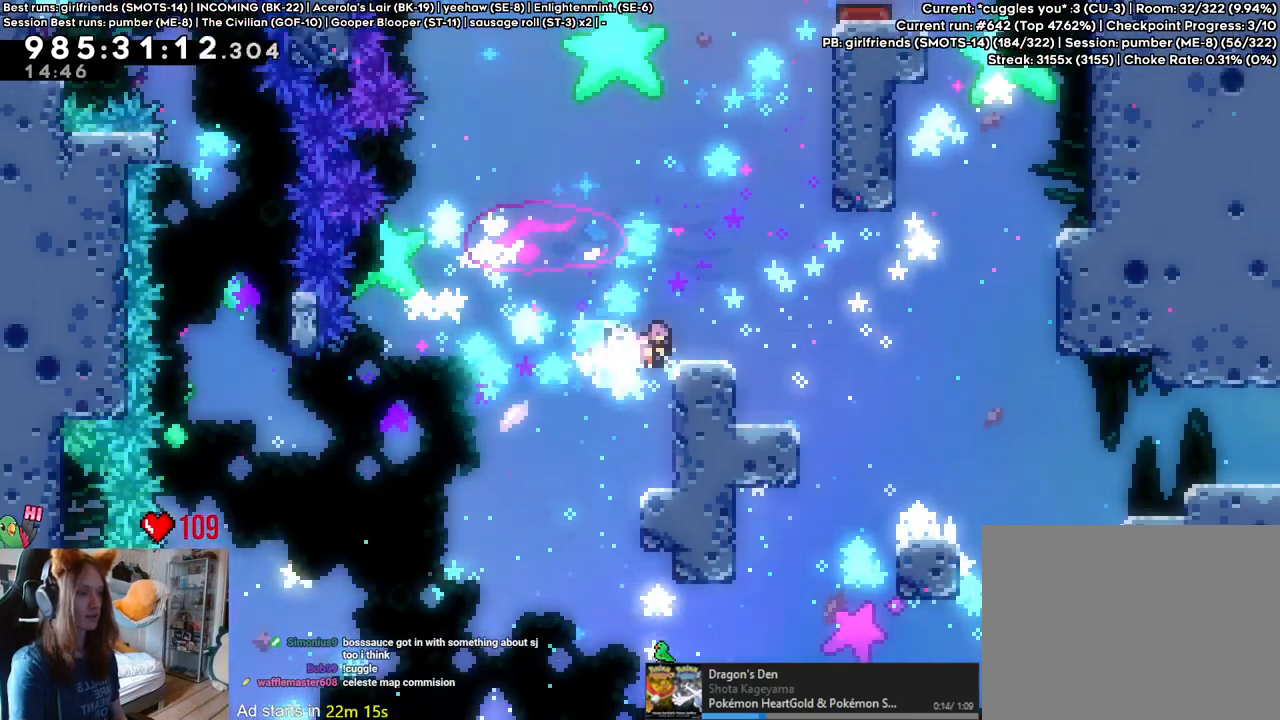
{"dt_ms": 500, "buttons": ["Y"], "left_stick": "down-right", "right_stick": "center", "events": [[50, "B", "down"], [67, "left_stick", "down"], [117, "Y", "down"], [233, "Y", "up"], [250, "B", "up"], [350, "left_stick", "down-right"], [400, "Y", "down"]]}
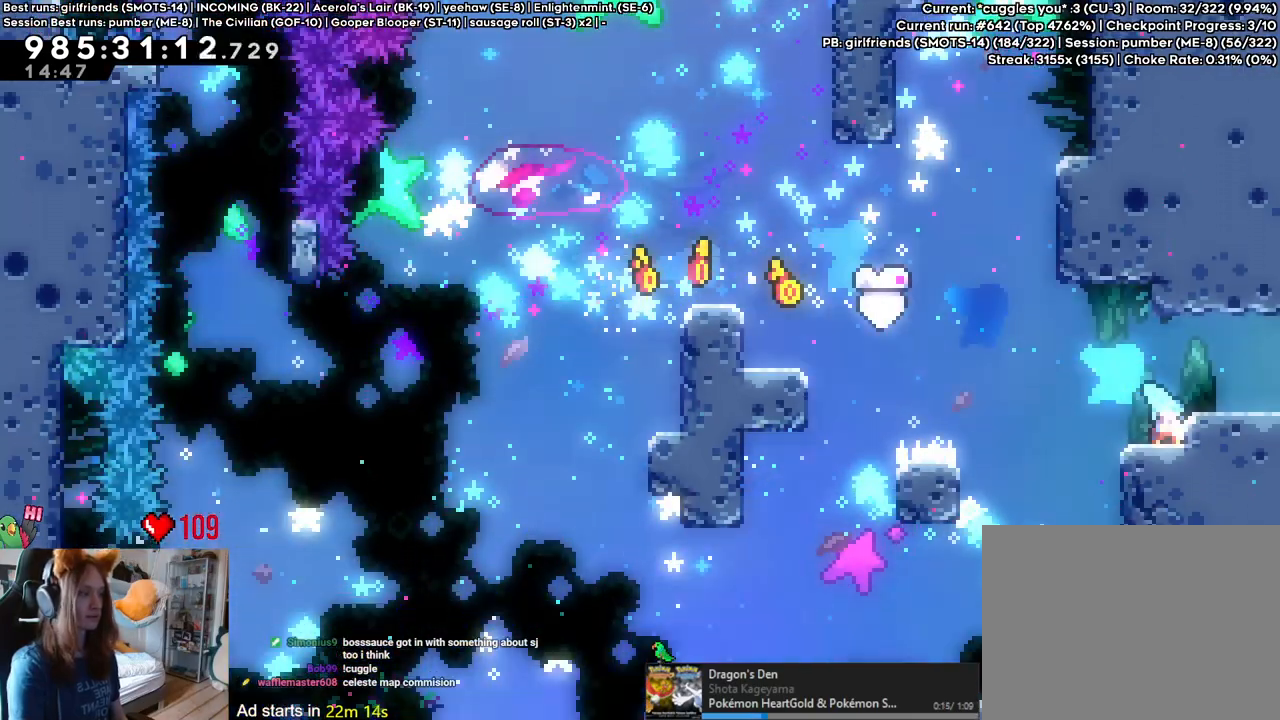
{"dt_ms": 500, "buttons": ["Y"], "left_stick": "left", "right_stick": "center", "events": [[67, "Y", "up"], [200, "left_stick", "center"], [467, "Y", "down"], [467, "left_stick", "left"]]}
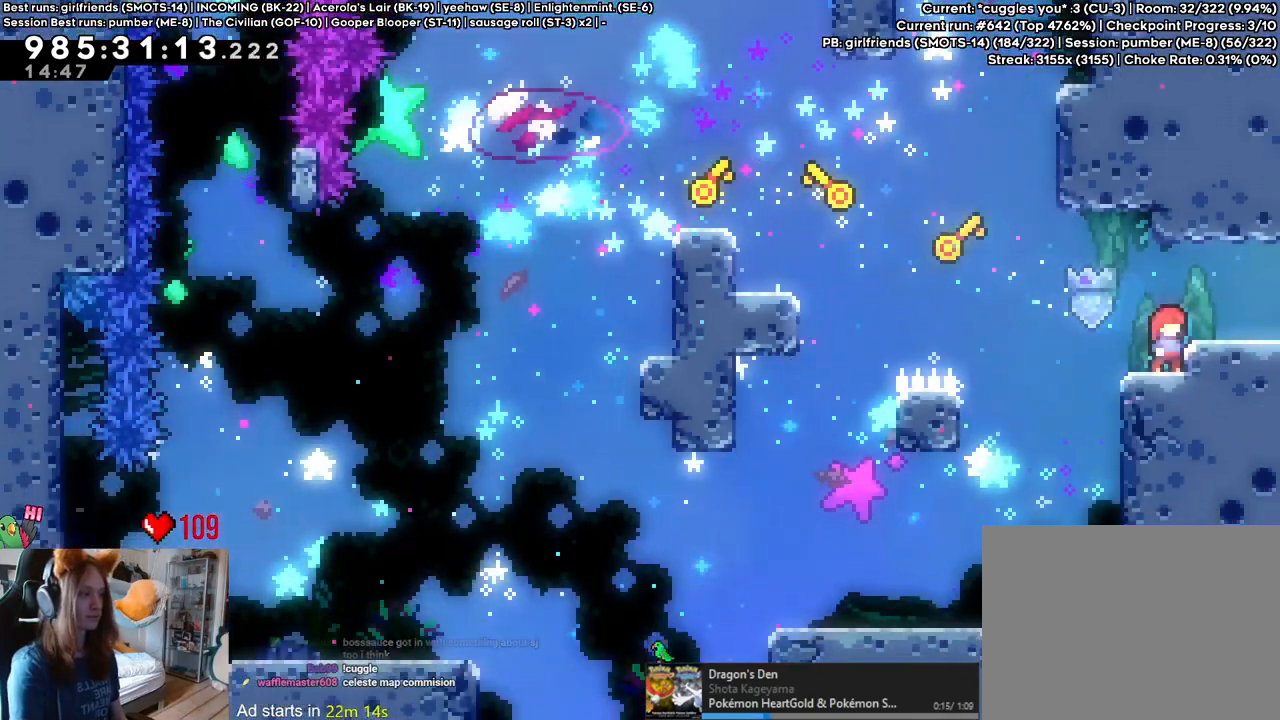
{"dt_ms": 500, "buttons": [], "left_stick": "left", "right_stick": "center", "events": [[50, "B", "down"], [217, "Y", "up"], [233, "B", "up"], [317, "B", "down"], [500, "B", "up"]]}
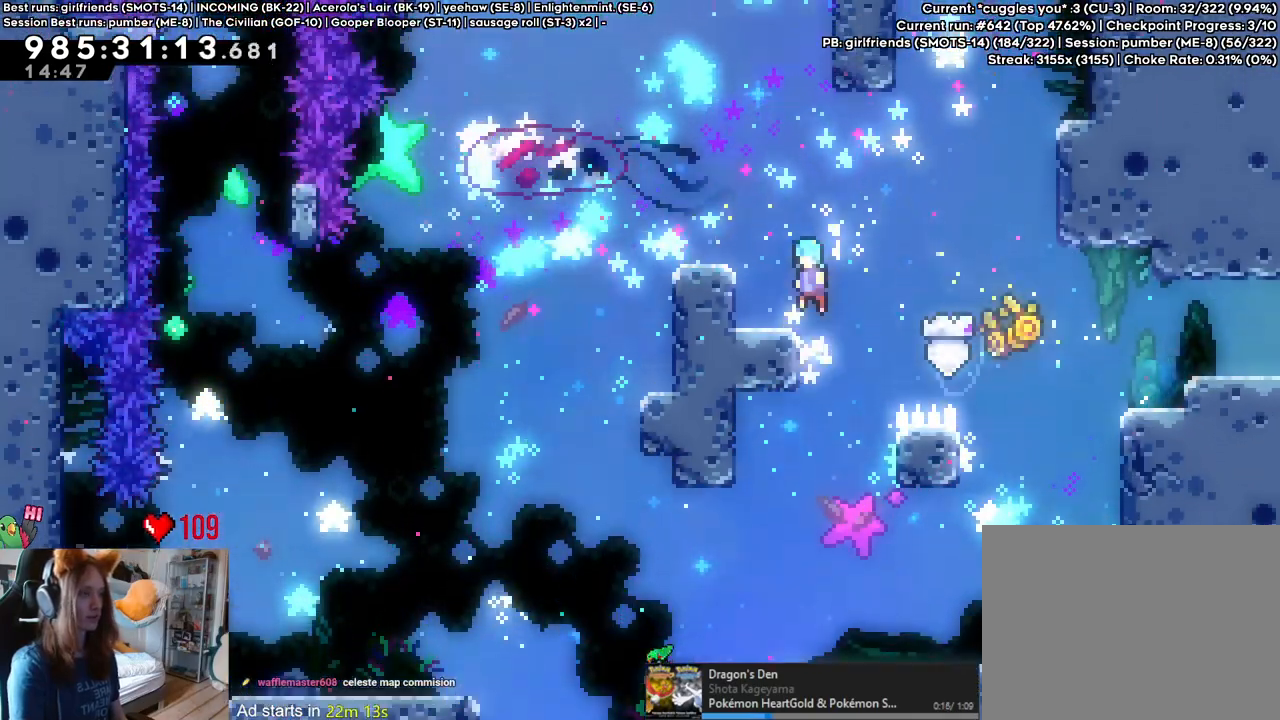
{"dt_ms": 500, "buttons": [], "left_stick": "center", "right_stick": "center", "events": [[150, "B", "down"], [300, "B", "up"], [483, "left_stick", "center"]]}
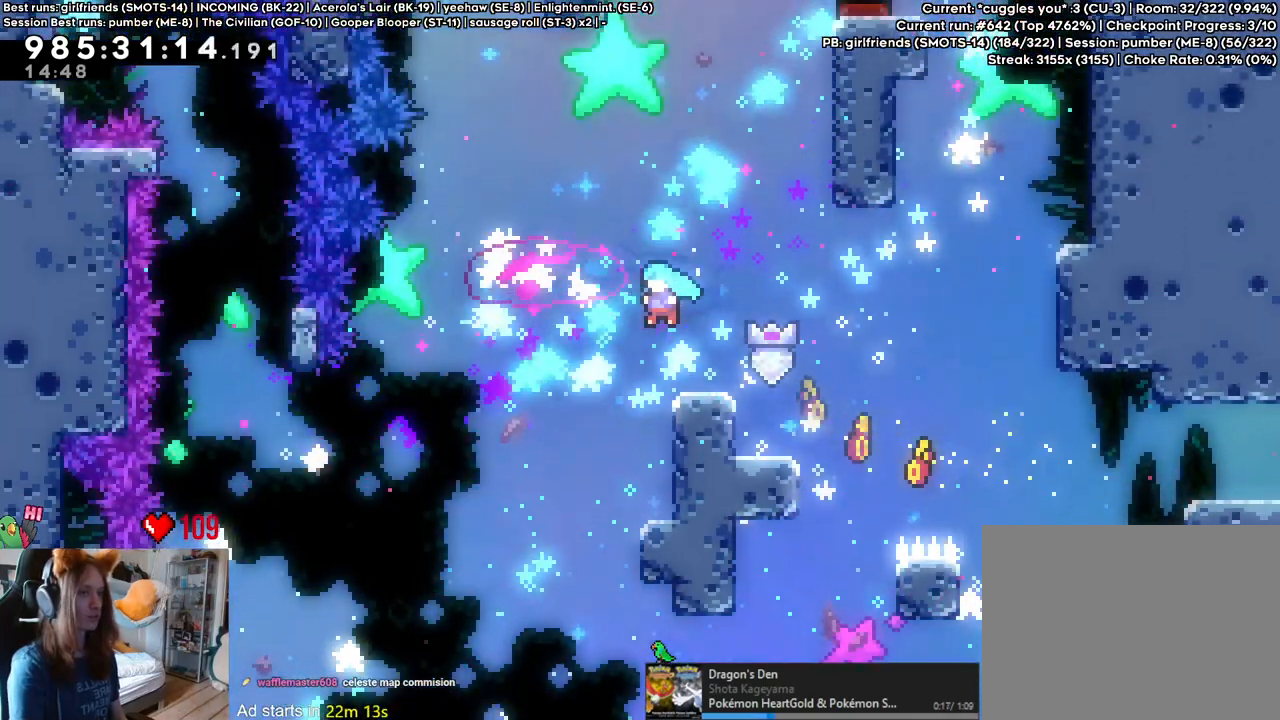
{"dt_ms": 500, "buttons": [], "left_stick": "center", "right_stick": "center"}
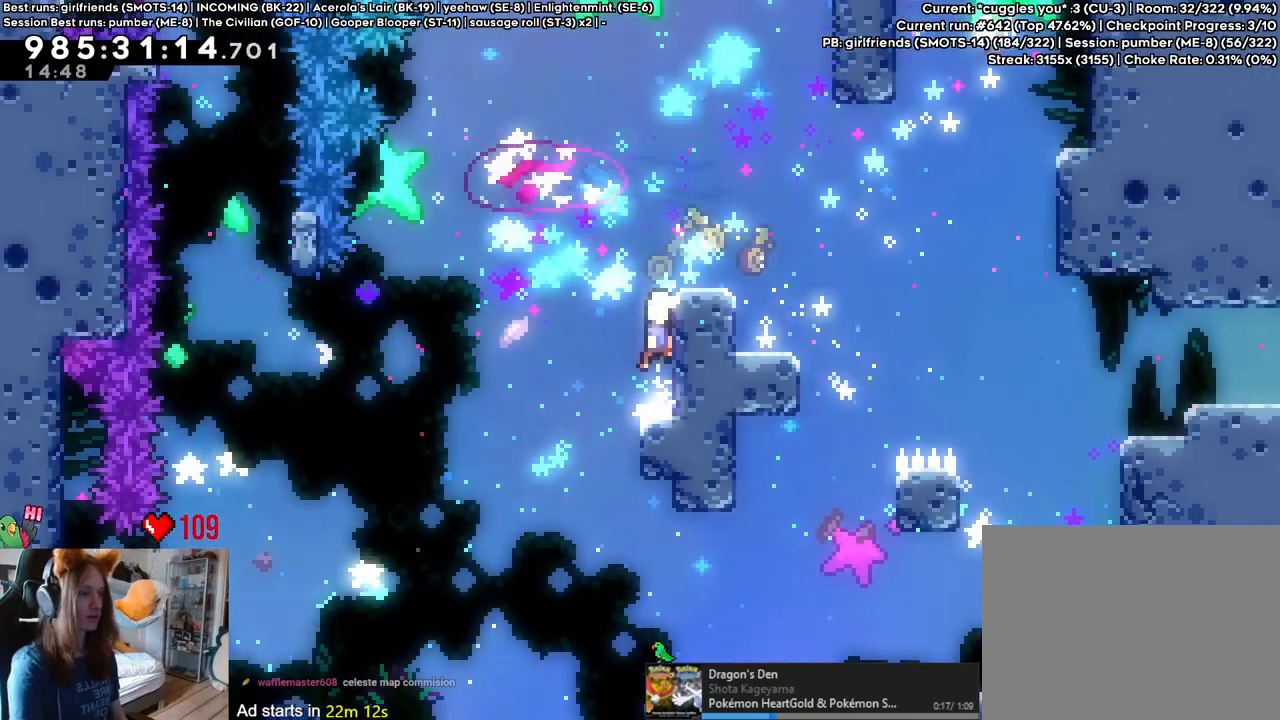
{"dt_ms": 500, "buttons": [], "left_stick": "down-right", "right_stick": "center", "events": [[50, "B", "down"], [433, "left_stick", "right"], [500, "B", "up"], [500, "left_stick", "down-right"]]}
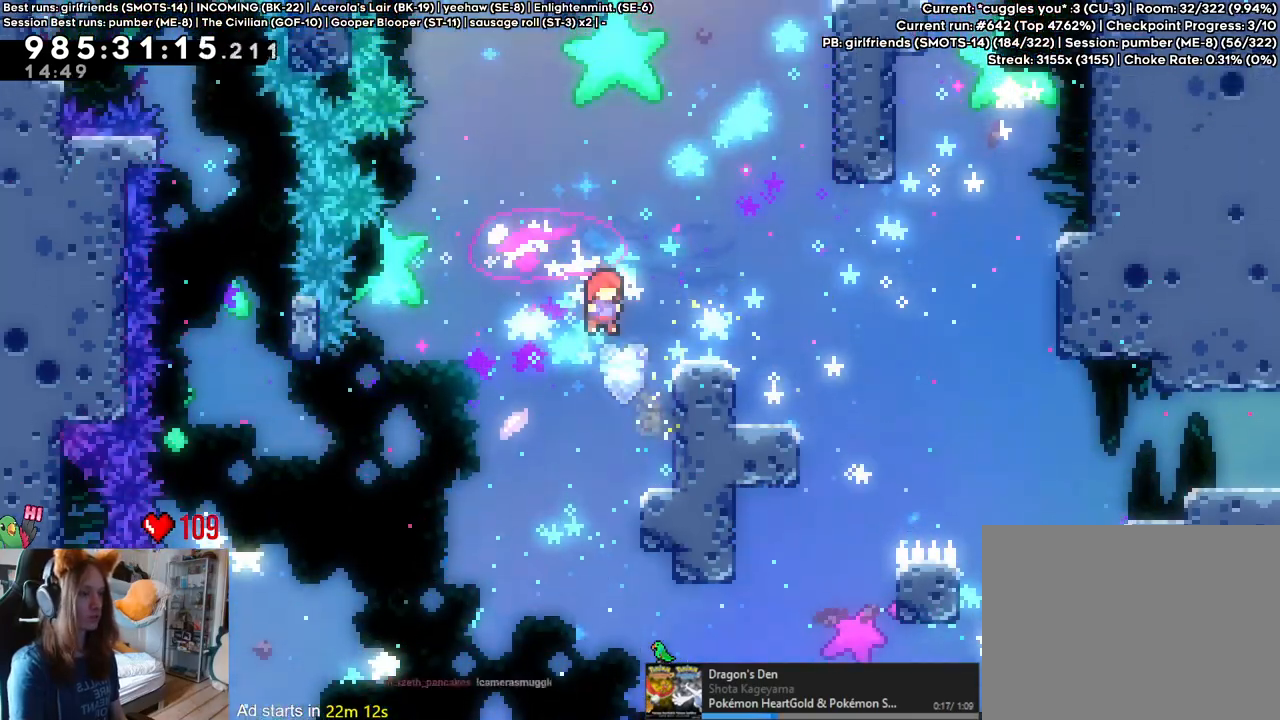
{"dt_ms": 500, "buttons": ["B"], "left_stick": "center", "right_stick": "center", "events": [[133, "left_stick", "center"], [217, "B", "down"]]}
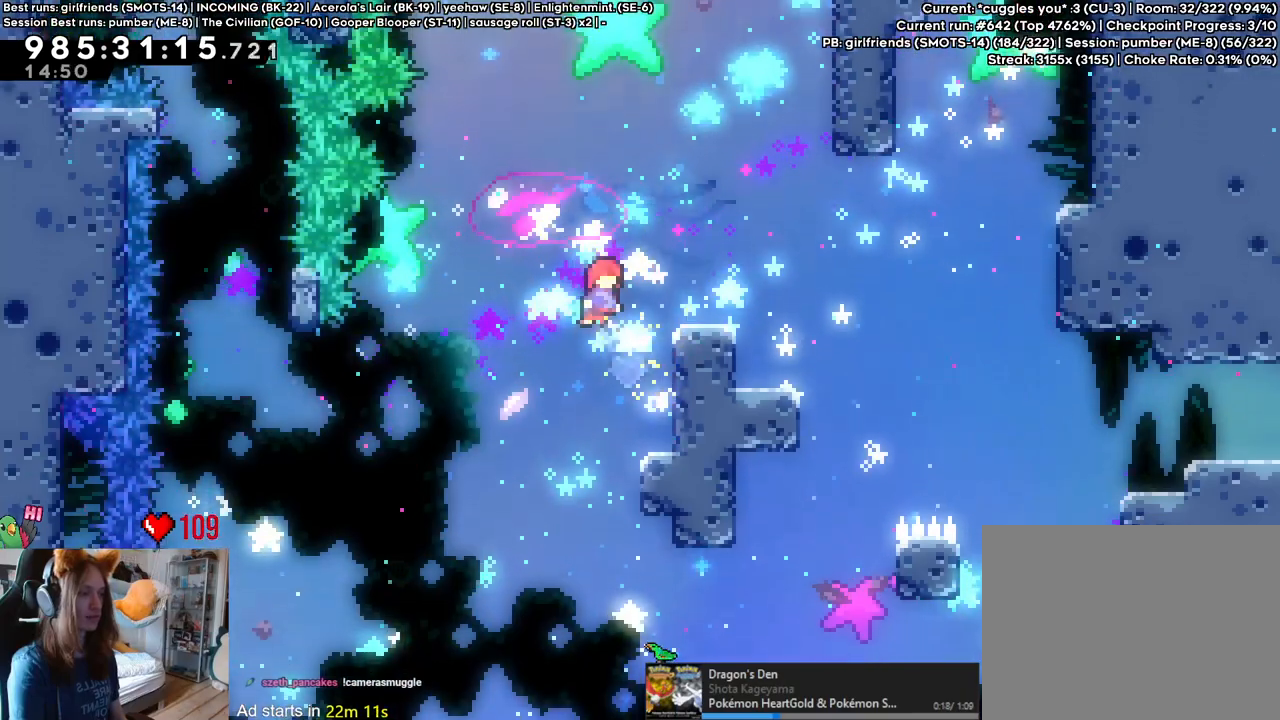
{"dt_ms": 500, "buttons": ["B"], "left_stick": "center", "right_stick": "center", "events": [[83, "left_stick", "right"], [133, "B", "up"], [133, "left_stick", "down-right"], [250, "left_stick", "center"], [367, "B", "down"]]}
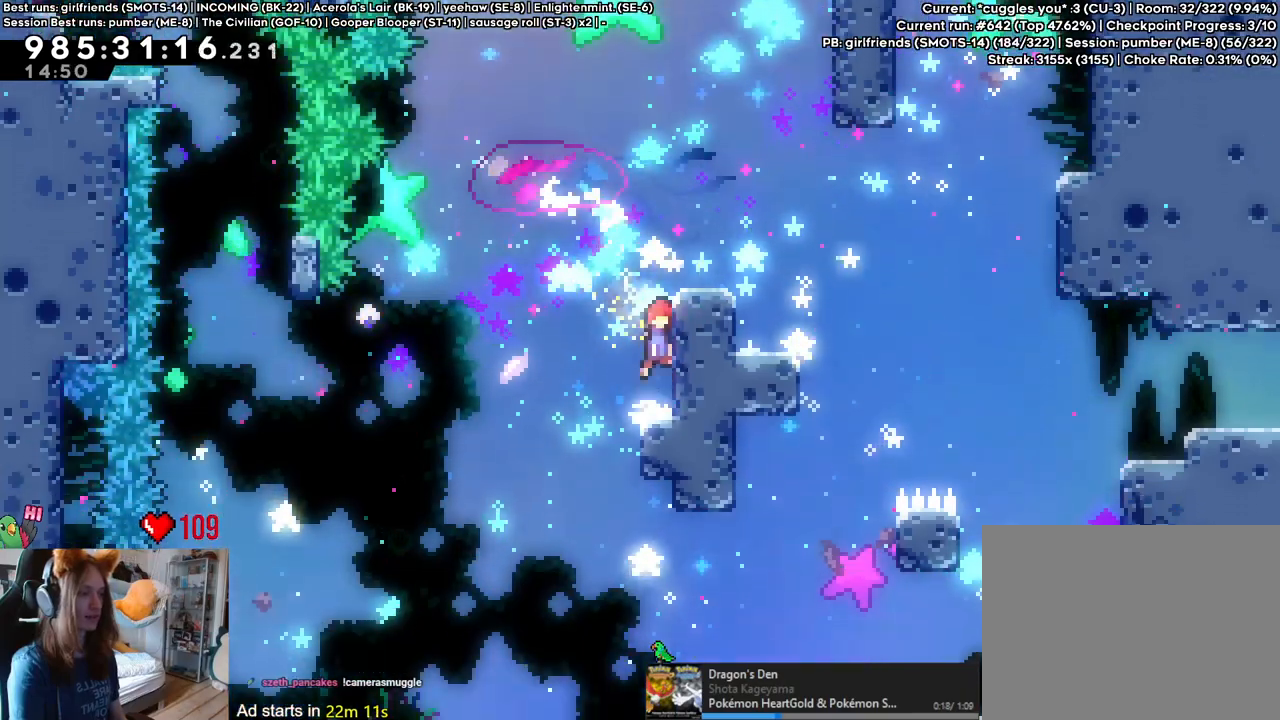
{"dt_ms": 500, "buttons": ["B"], "left_stick": "center", "right_stick": "center", "events": [[217, "B", "up"], [417, "B", "down"]]}
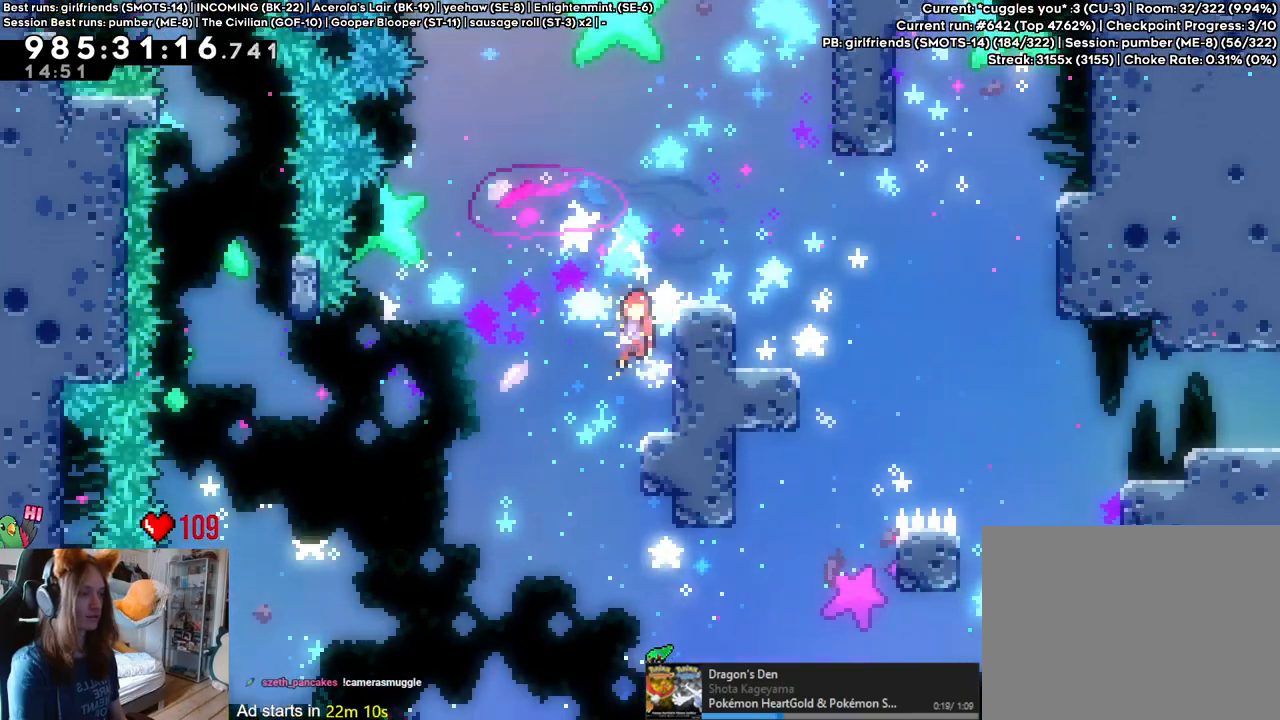
{"dt_ms": 500, "buttons": [], "left_stick": "center", "right_stick": "center", "events": [[267, "left_stick", "down-right"], [317, "B", "up"], [450, "left_stick", "center"]]}
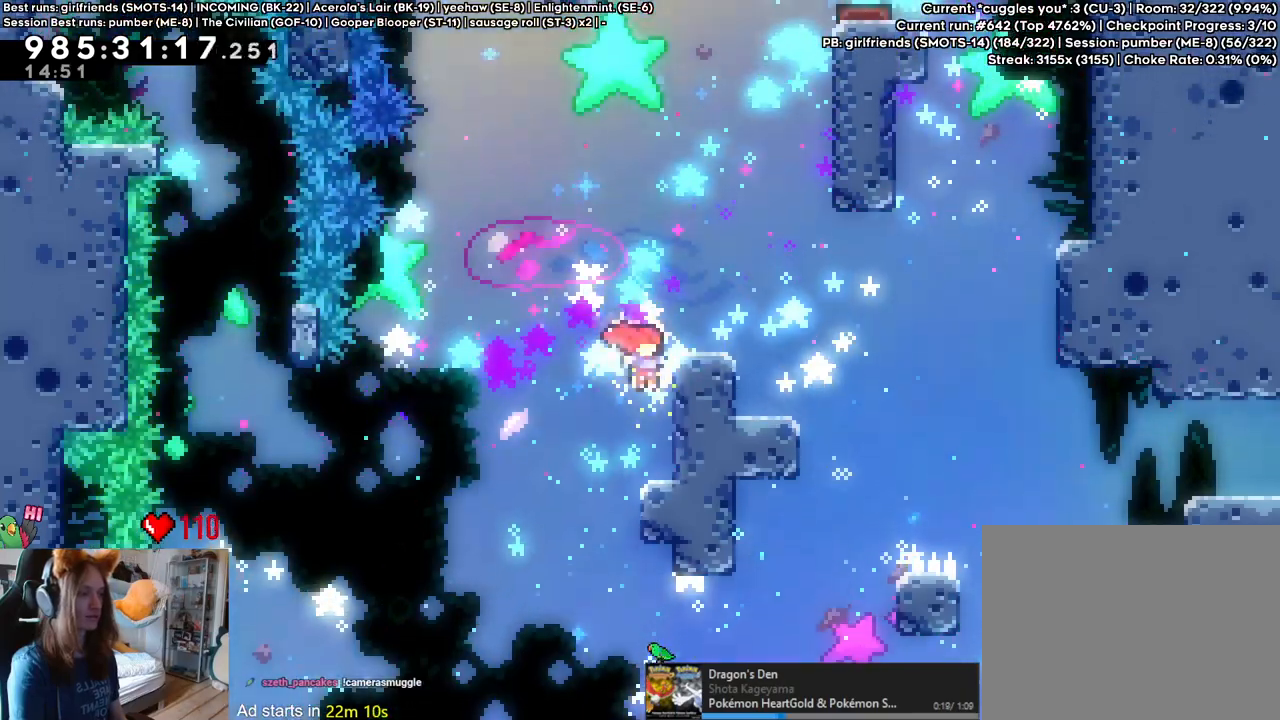
{"dt_ms": 500, "buttons": ["B"], "left_stick": "right", "right_stick": "center", "events": [[67, "B", "down"], [483, "left_stick", "right"]]}
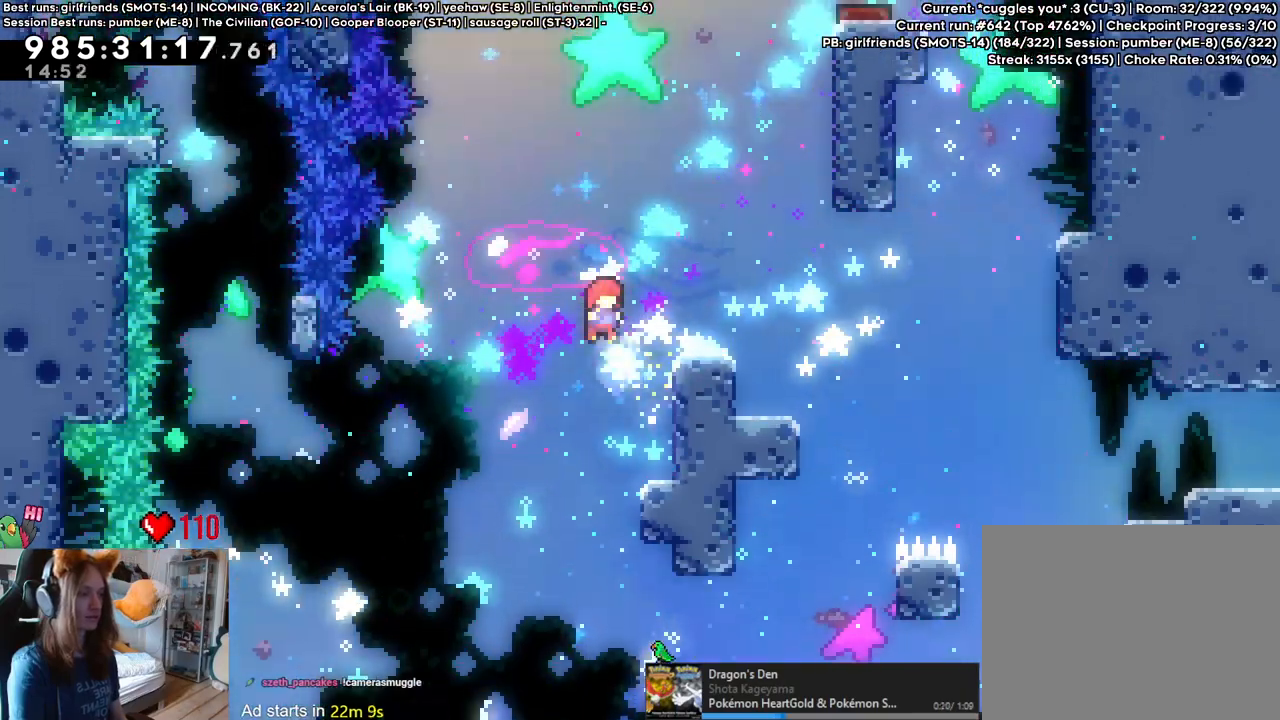
{"dt_ms": 500, "buttons": [], "left_stick": "down", "right_stick": "center", "events": [[33, "Y", "down"], [133, "Y", "up"], [167, "B", "up"], [217, "left_stick", "down"], [250, "B", "down"], [317, "Y", "down"], [417, "Y", "up"], [483, "B", "up"]]}
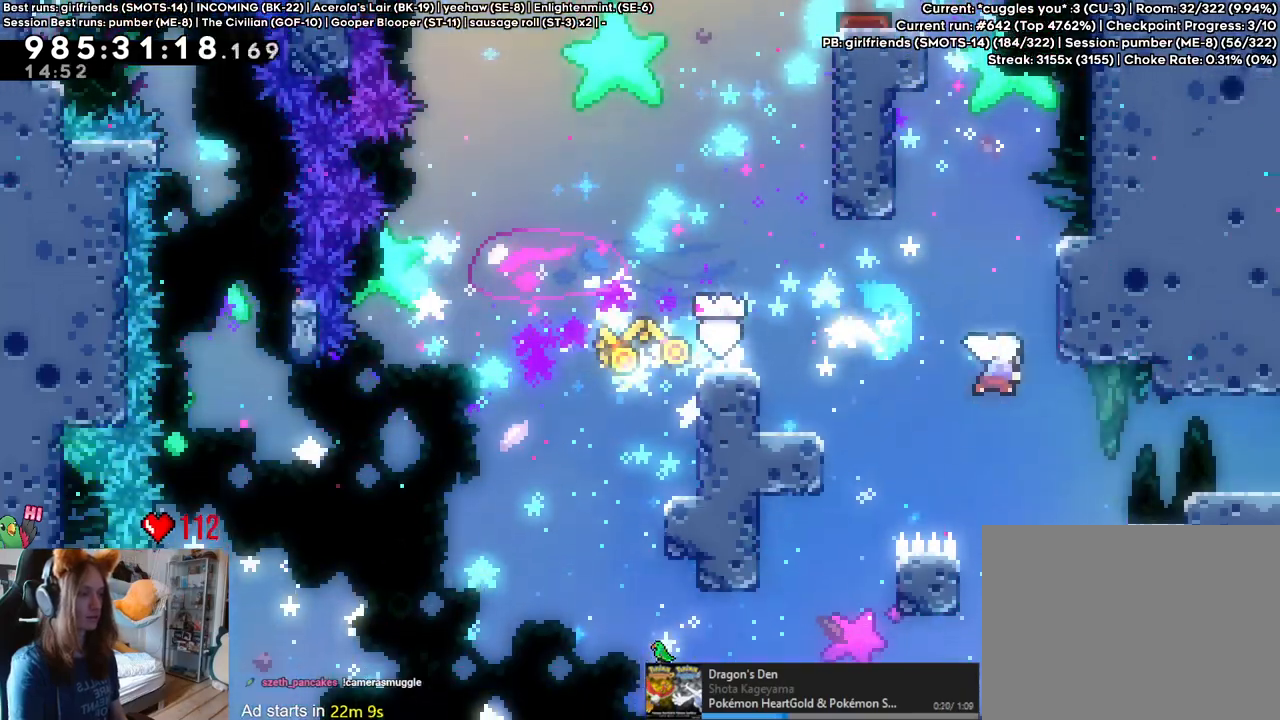
{"dt_ms": 500, "buttons": [], "left_stick": "center", "right_stick": "center", "events": [[117, "Y", "down"], [150, "left_stick", "down-right"], [267, "Y", "up"], [267, "left_stick", "down"], [417, "left_stick", "center"]]}
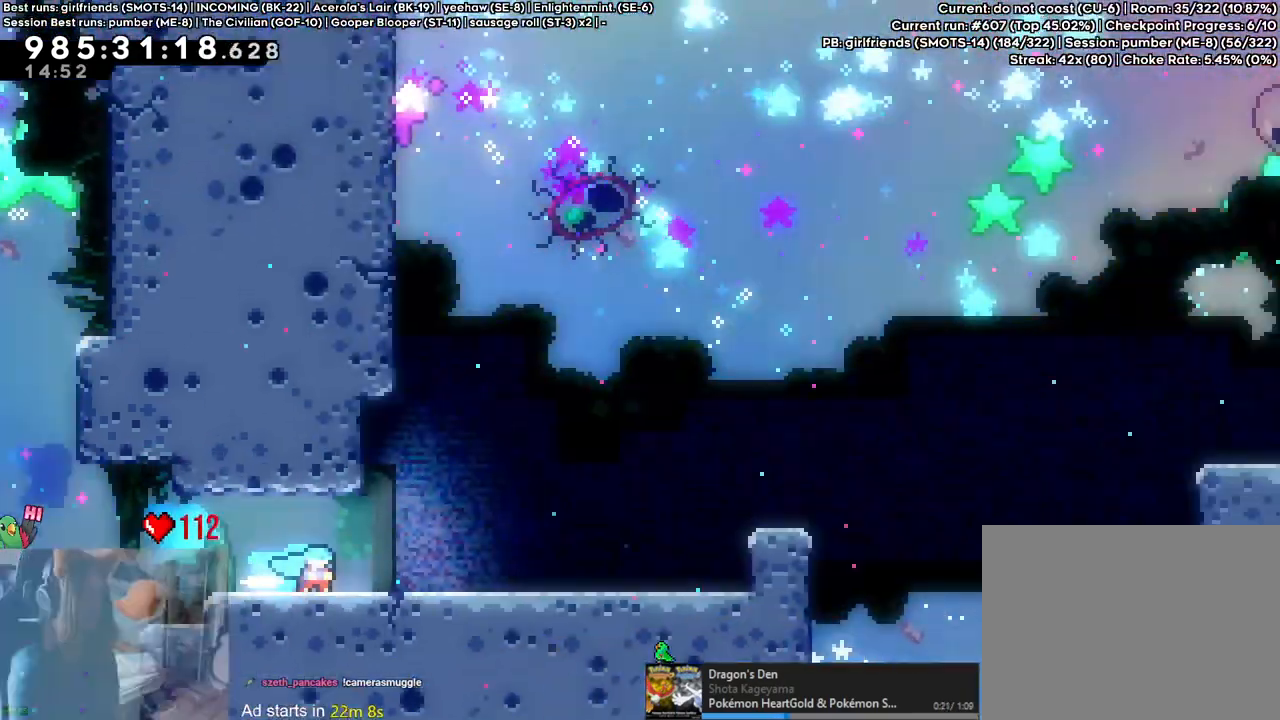
{"dt_ms": 500, "buttons": ["B"], "left_stick": "center", "right_stick": "center", "events": [[283, "B", "down"]]}
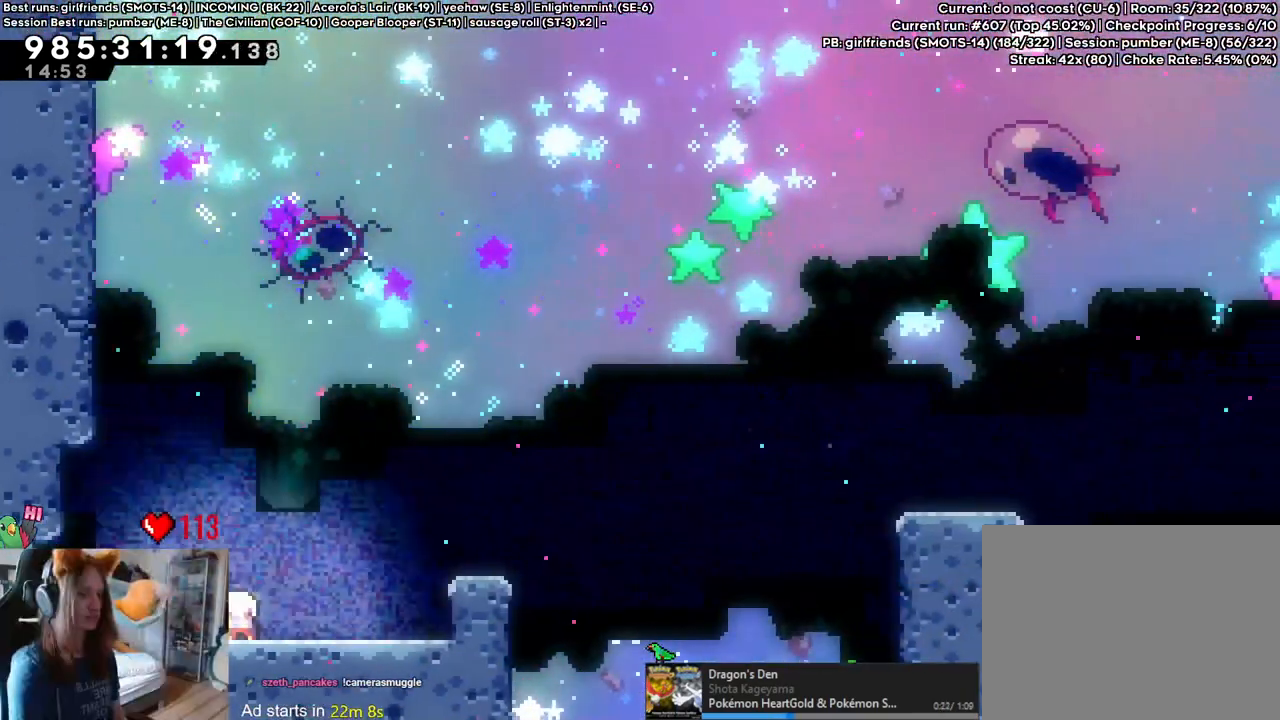
{"dt_ms": 500, "buttons": ["Y"], "left_stick": "center", "right_stick": "center", "events": [[283, "B", "up"], [483, "Y", "down"]]}
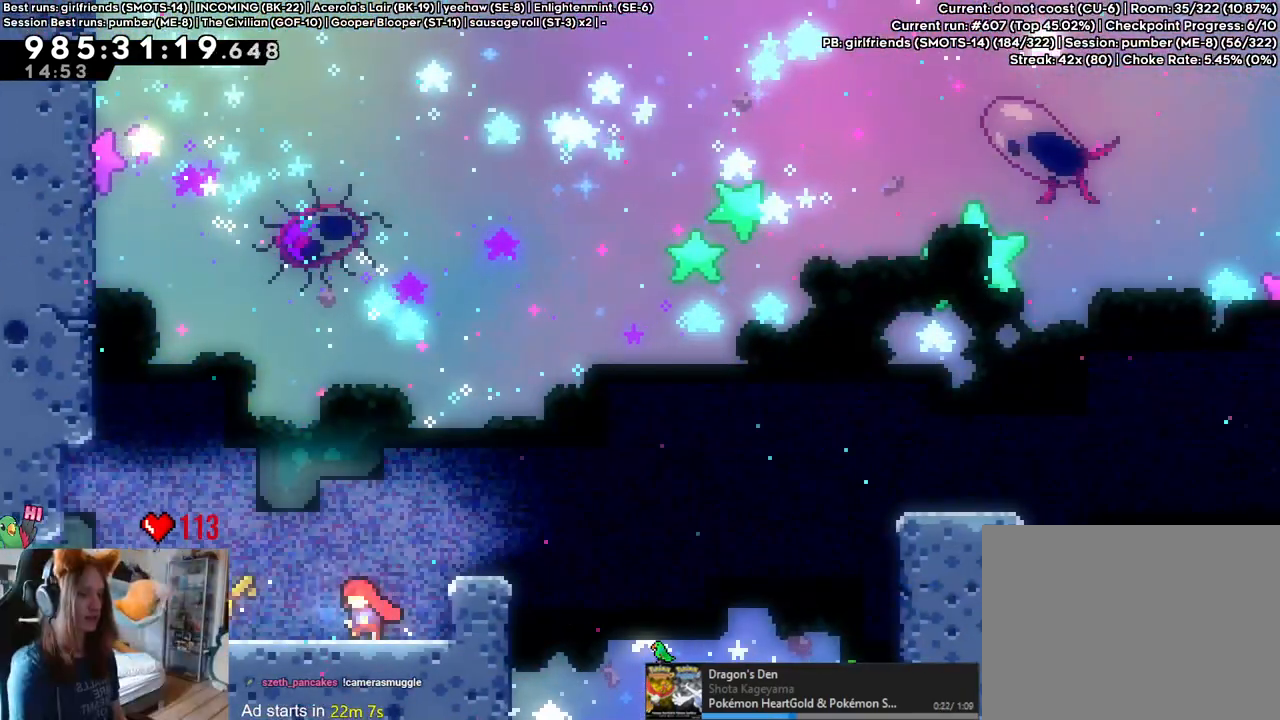
{"dt_ms": 500, "buttons": [], "left_stick": "center", "right_stick": "center", "events": [[117, "Y", "up"]]}
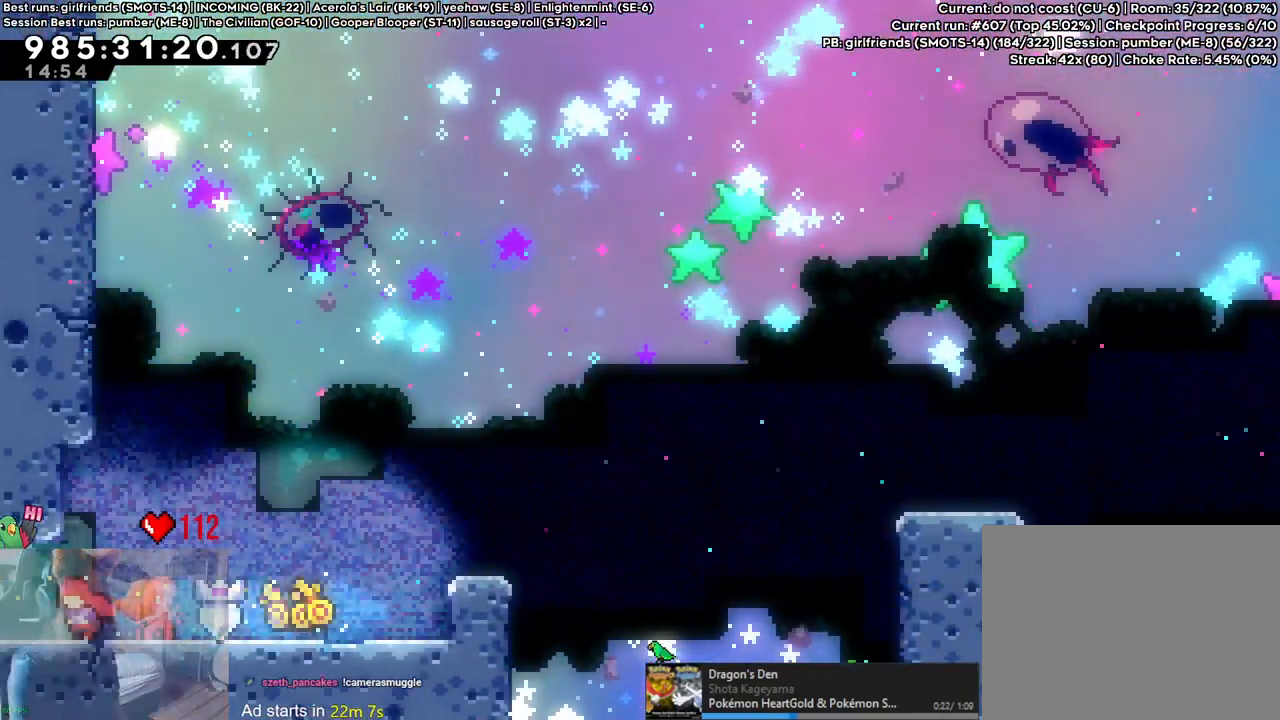
{"dt_ms": 500, "buttons": [], "left_stick": "center", "right_stick": "center", "events": [[33, "A", "down"], [100, "A", "up"], [383, "A", "down"], [433, "A", "up"]]}
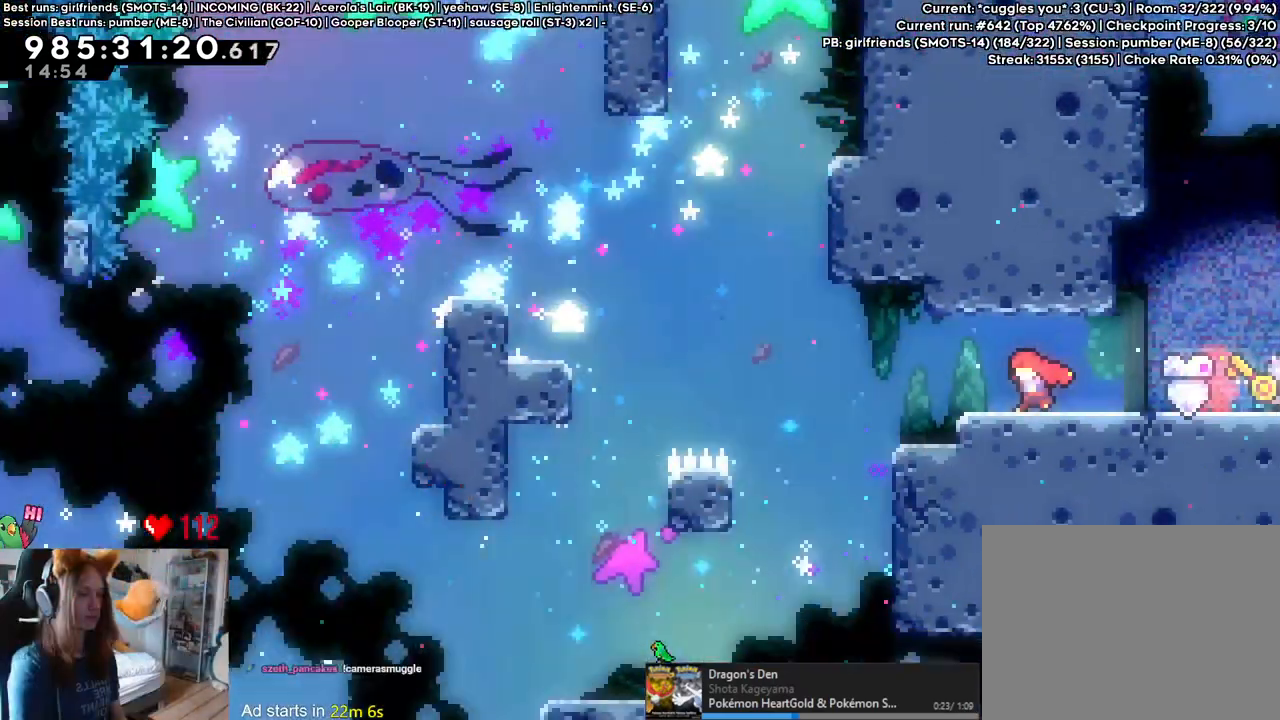
{"dt_ms": 500, "buttons": ["B", "Y"], "left_stick": "left", "right_stick": "center", "events": [[267, "left_stick", "left"], [383, "Y", "down"], [450, "B", "down"]]}
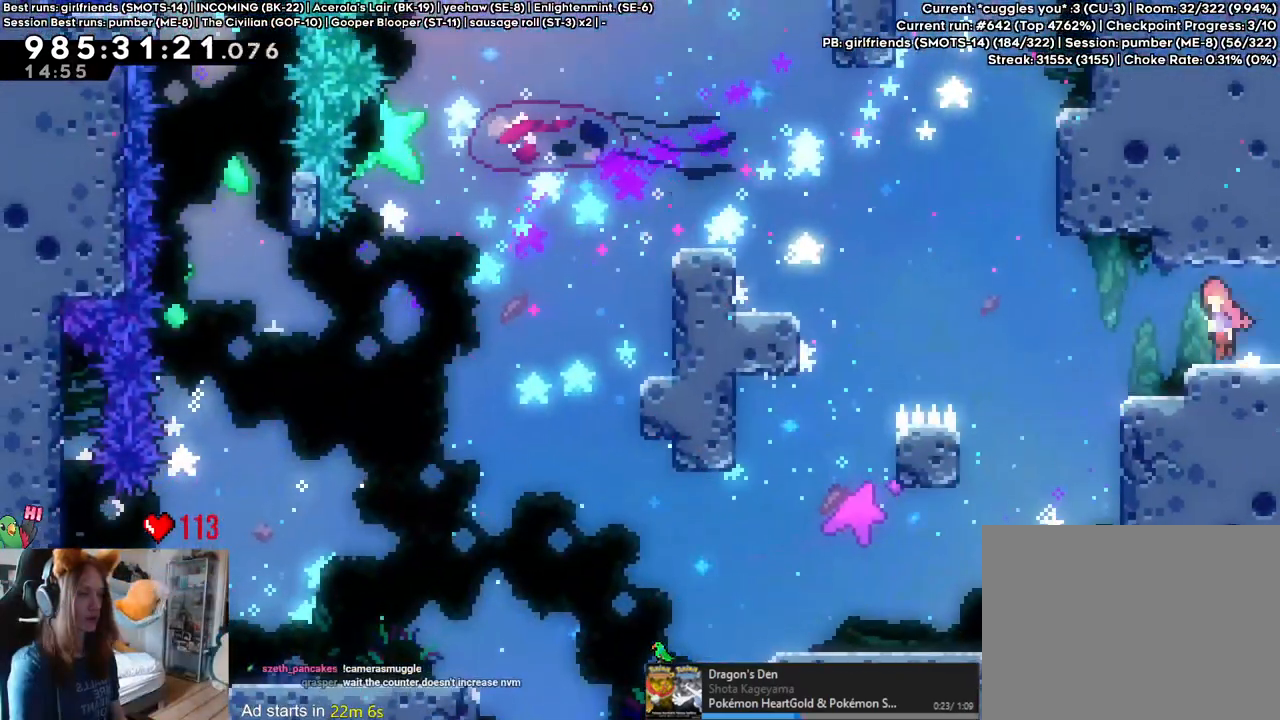
{"dt_ms": 500, "buttons": ["B"], "left_stick": "left", "right_stick": "center", "events": [[150, "Y", "up"], [183, "B", "up"], [317, "B", "down"]]}